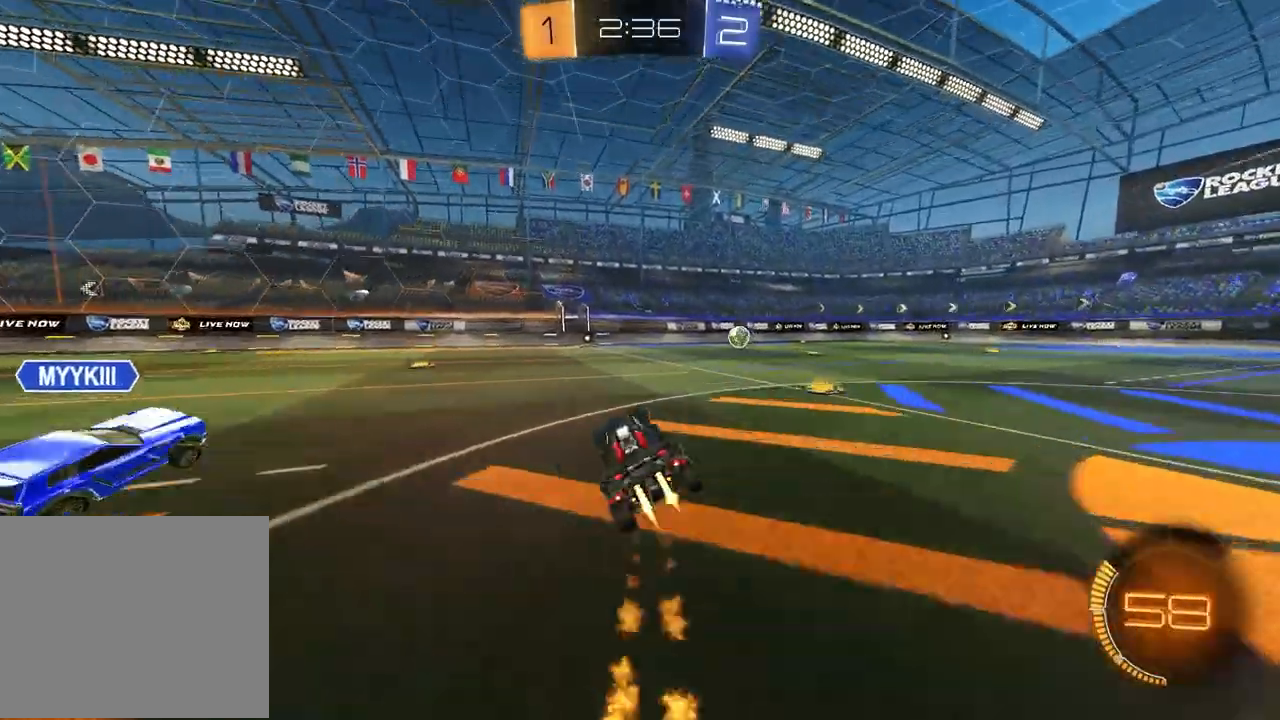
Gameplay with a controller (PlayStation layout); each line is a JSON object with the inputs held at the frame after it (dt_ms = milliseconds from this image to that frame). "events" lists button and stick changes between this image and that frame as [ms after this image, input, new state], when the widget could be followed in between.
{"dt_ms": 500, "buttons": ["R1", "R2"], "left_stick": "left", "right_stick": "center", "events": [[217, "left_stick", "left"]]}
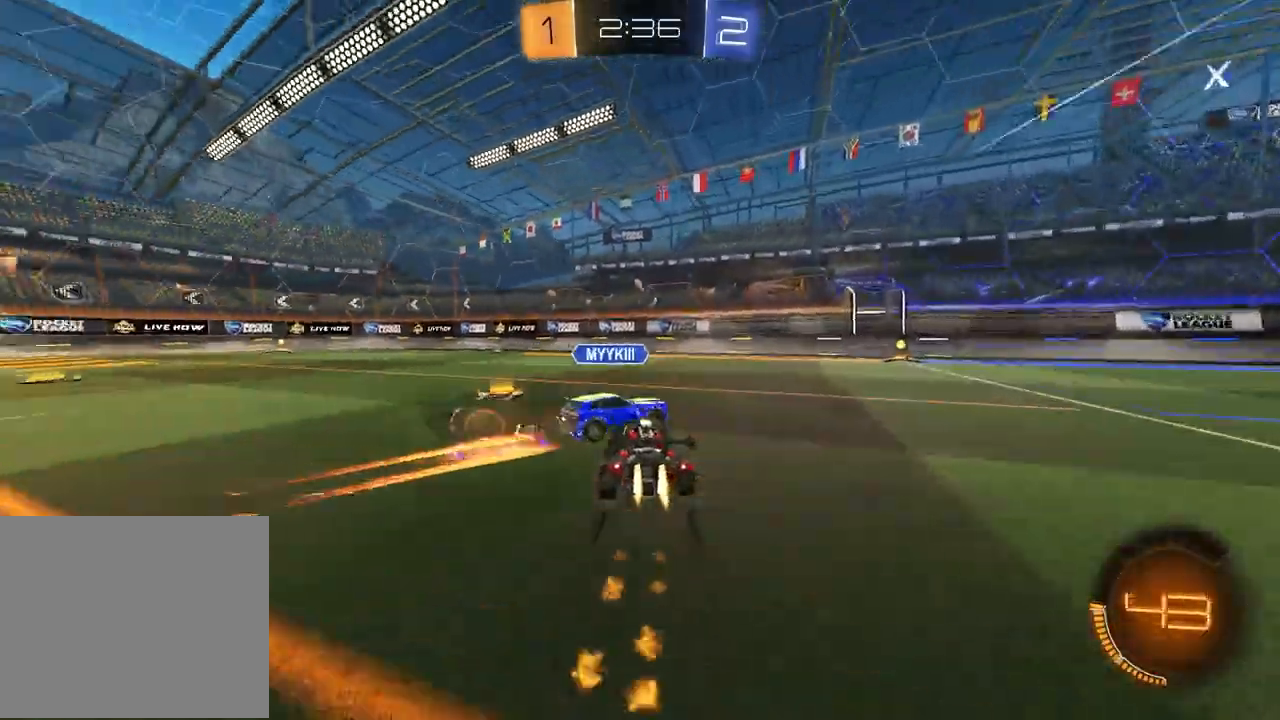
{"dt_ms": 500, "buttons": ["R2"], "left_stick": "right", "right_stick": "center", "events": [[17, "left_stick", "up"], [117, "TRIANGLE", "down"], [117, "left_stick", "right"], [183, "R1", "up"], [233, "TRIANGLE", "up"], [350, "L1", "down"], [450, "L1", "up"]]}
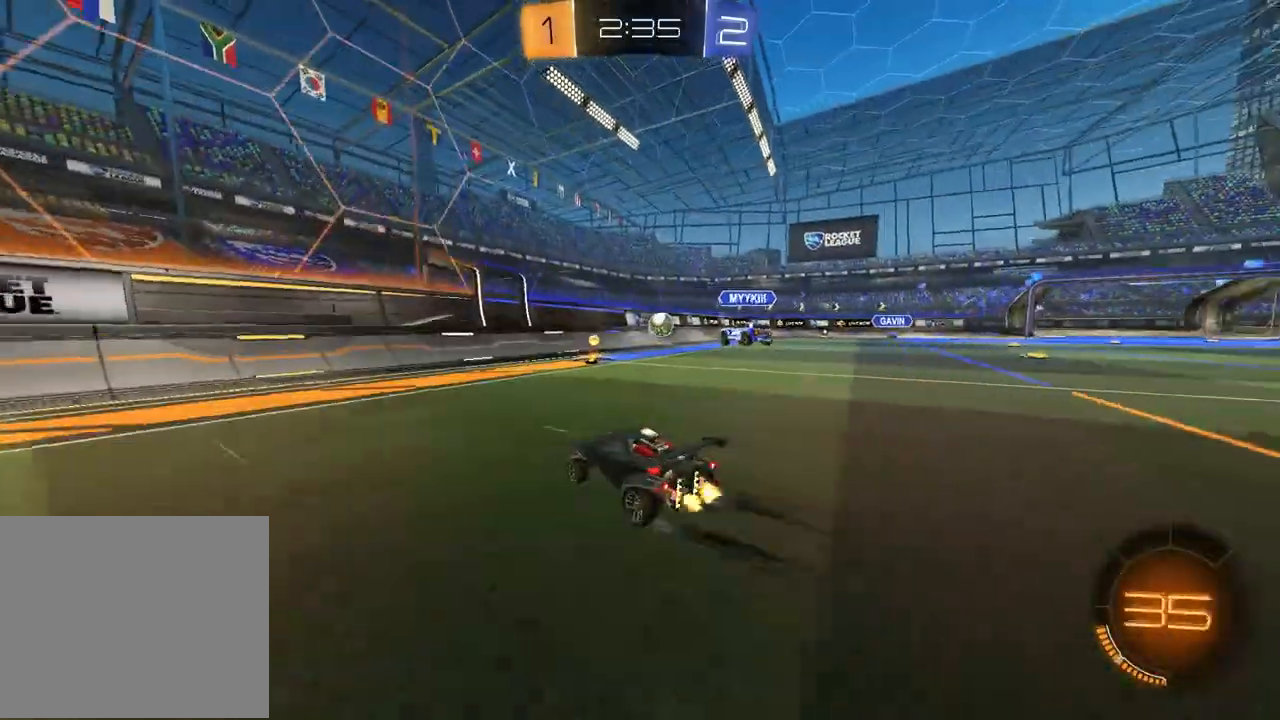
{"dt_ms": 500, "buttons": ["R1", "R2"], "left_stick": "up-right", "right_stick": "center", "events": [[17, "R1", "down"], [50, "left_stick", "up-right"], [167, "left_stick", "center"], [500, "left_stick", "up-right"]]}
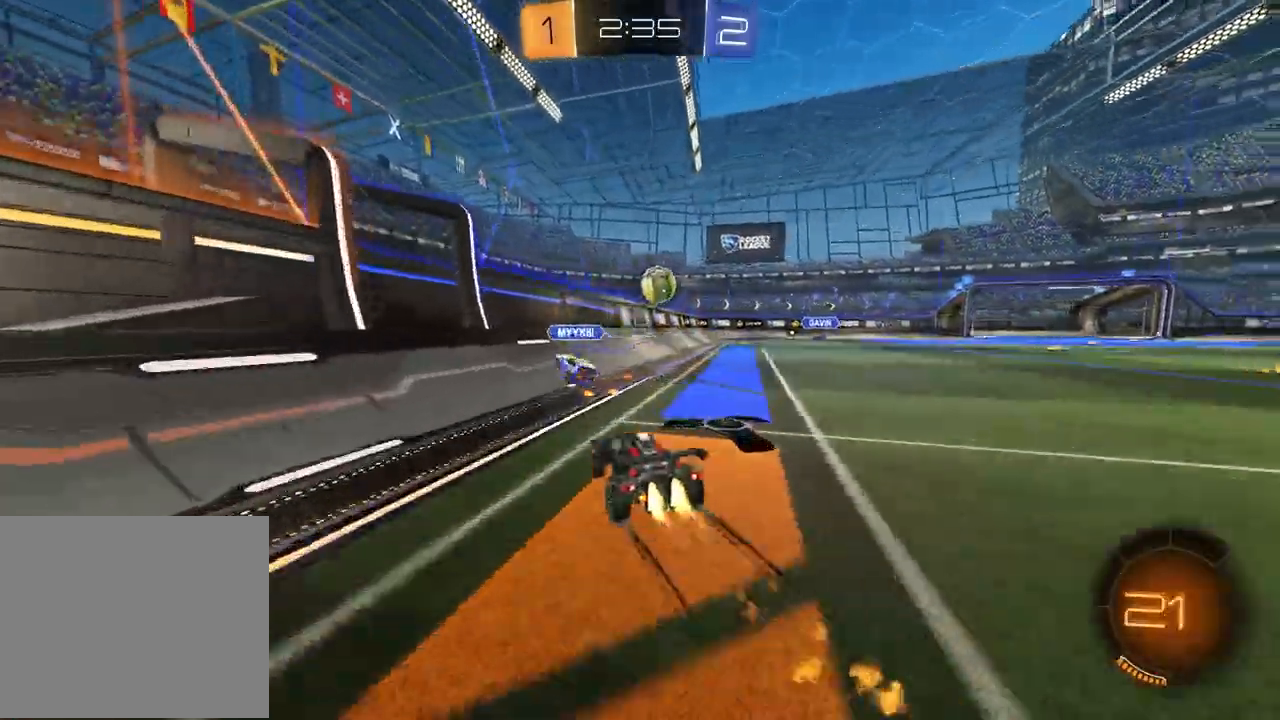
{"dt_ms": 500, "buttons": ["R1", "R2"], "left_stick": "center", "right_stick": "center", "events": [[50, "R1", "up"], [117, "left_stick", "center"], [133, "R1", "down"]]}
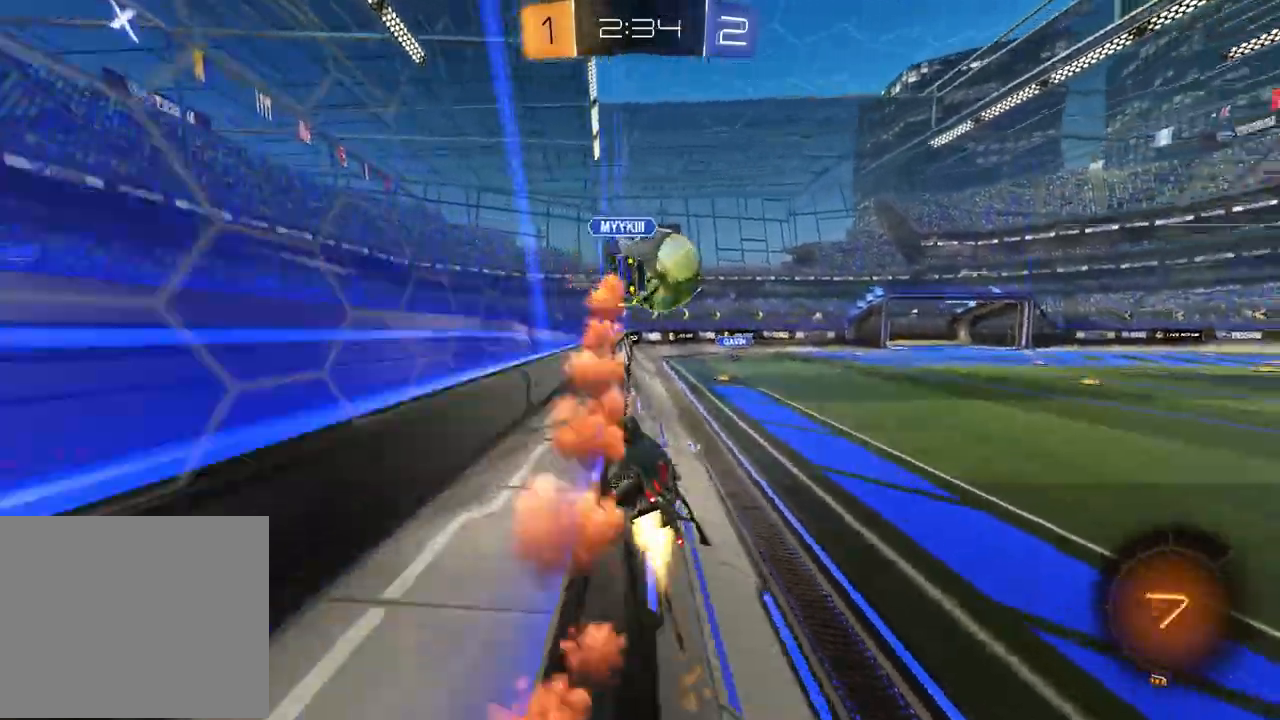
{"dt_ms": 500, "buttons": ["R2"], "left_stick": "center", "right_stick": "center", "events": [[83, "R1", "up"], [100, "left_stick", "right"], [450, "left_stick", "center"]]}
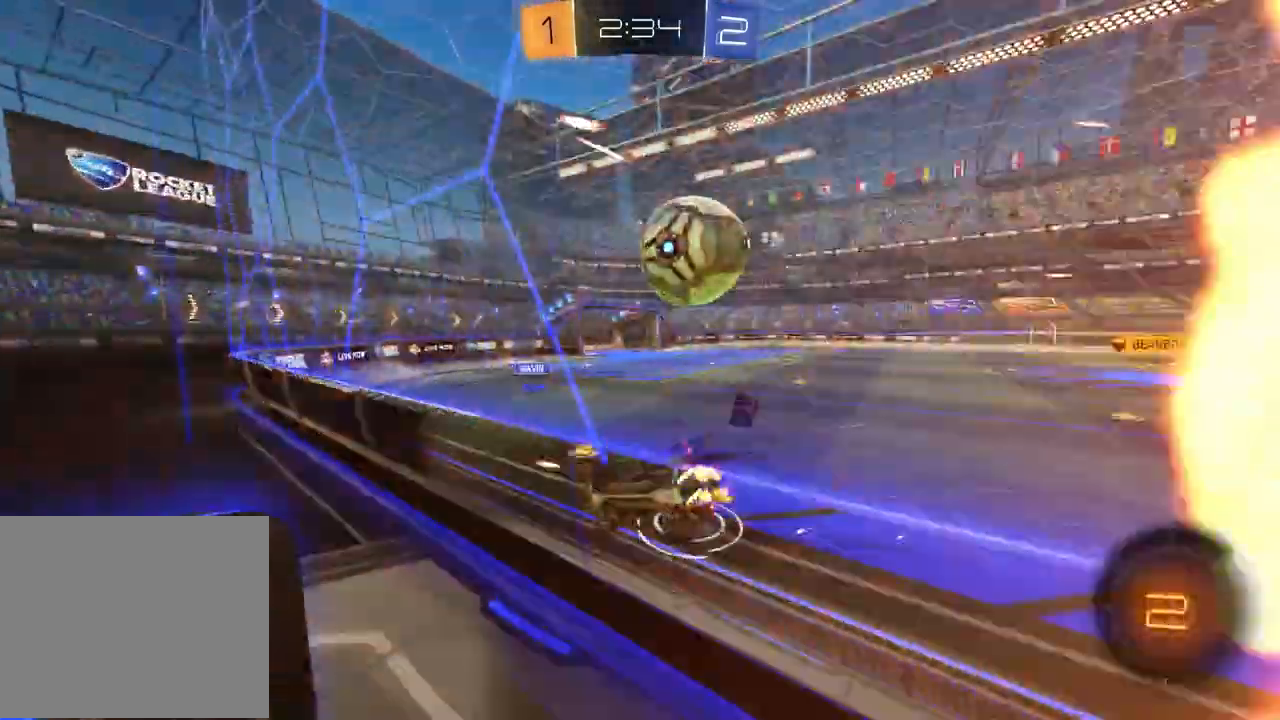
{"dt_ms": 500, "buttons": ["CROSS", "L2", "R2"], "left_stick": "down-right", "right_stick": "center", "events": [[183, "left_stick", "right"], [283, "left_stick", "center"], [350, "R2", "up"], [367, "left_stick", "down-right"], [450, "L2", "down"], [483, "CROSS", "down"], [500, "R2", "down"]]}
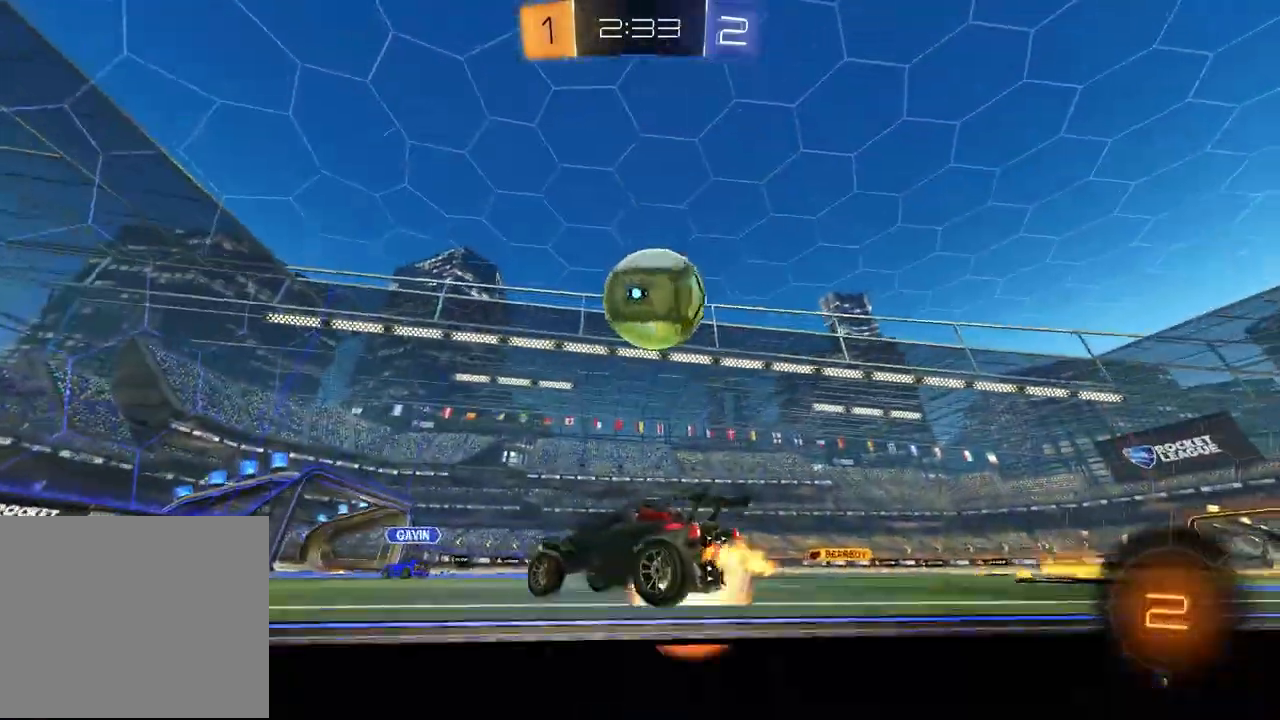
{"dt_ms": 500, "buttons": ["R2"], "left_stick": "up-right", "right_stick": "center", "events": [[33, "L3", "down"], [167, "L3", "up"], [200, "L2", "up"], [283, "R1", "down"], [350, "left_stick", "up-right"], [483, "CROSS", "up"], [483, "R1", "up"]]}
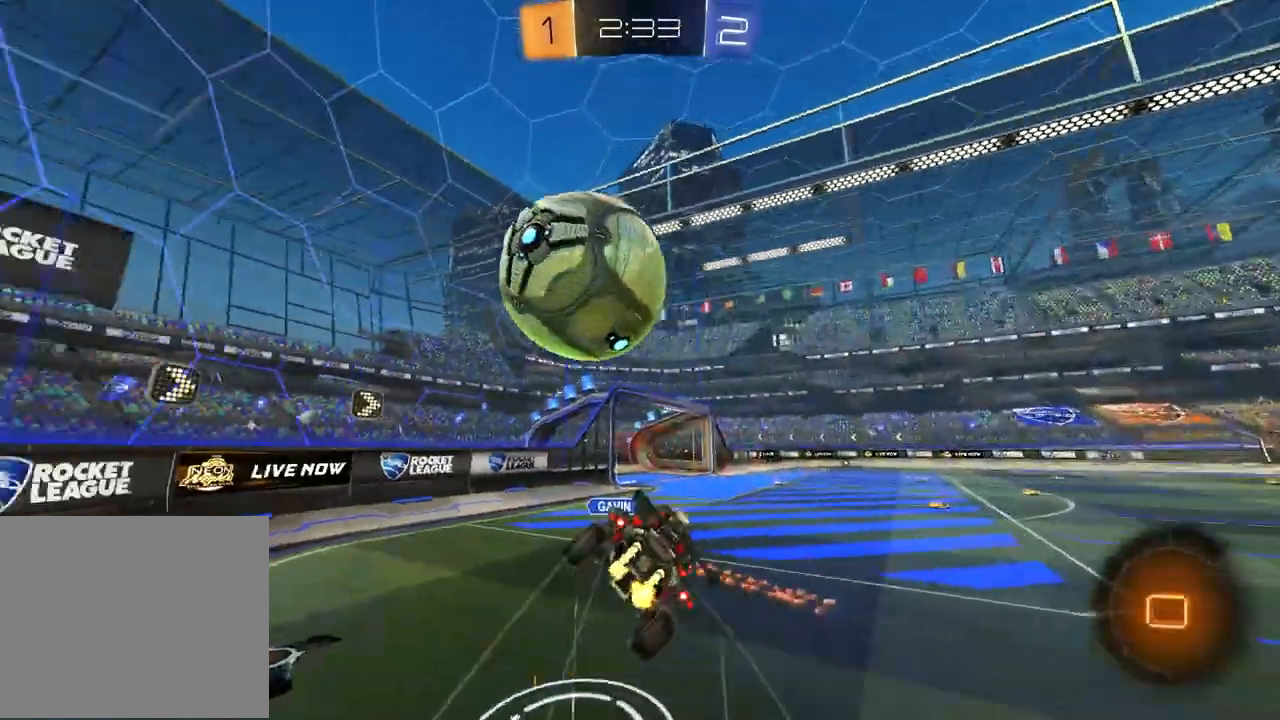
{"dt_ms": 500, "buttons": ["SQUARE", "R2"], "left_stick": "down-right", "right_stick": "center", "events": [[83, "TRIANGLE", "down"], [83, "left_stick", "down"], [167, "left_stick", "down-left"], [183, "TRIANGLE", "up"], [250, "SQUARE", "down"], [367, "left_stick", "down-right"]]}
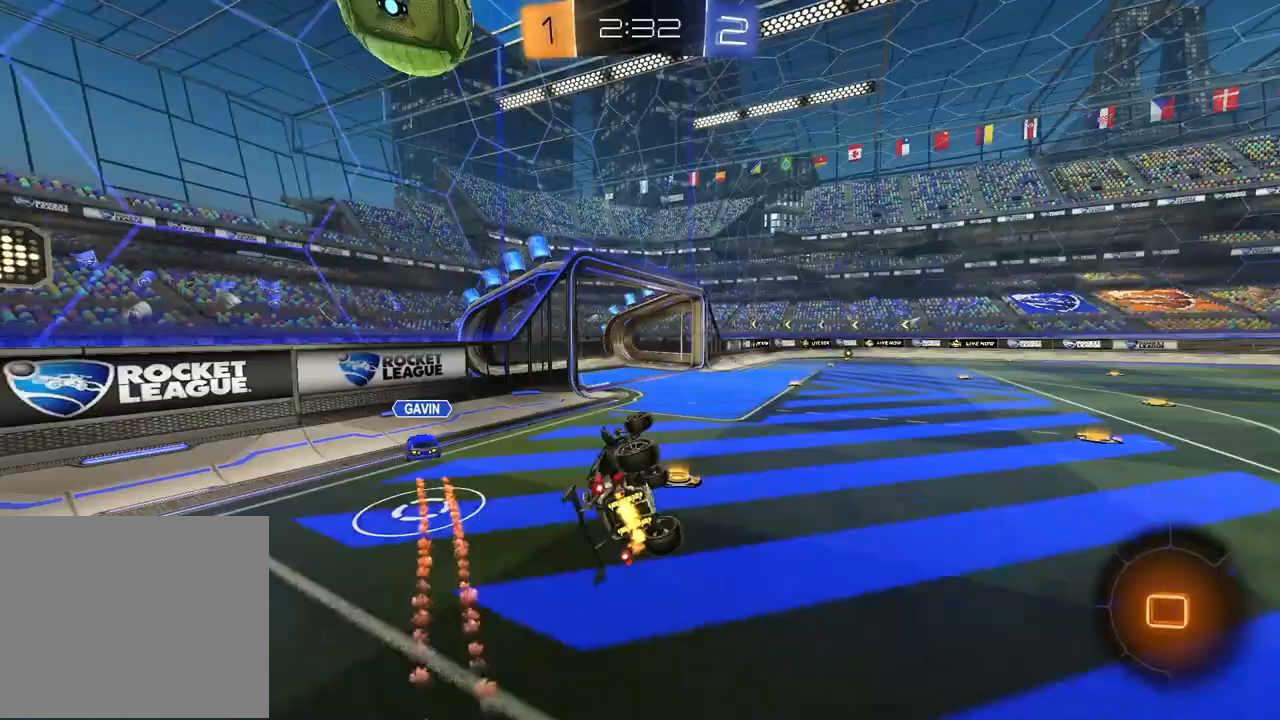
{"dt_ms": 500, "buttons": ["R2"], "left_stick": "center", "right_stick": "center", "events": [[100, "left_stick", "down"], [167, "SQUARE", "up"], [200, "left_stick", "center"], [267, "R2", "up"], [450, "R2", "down"]]}
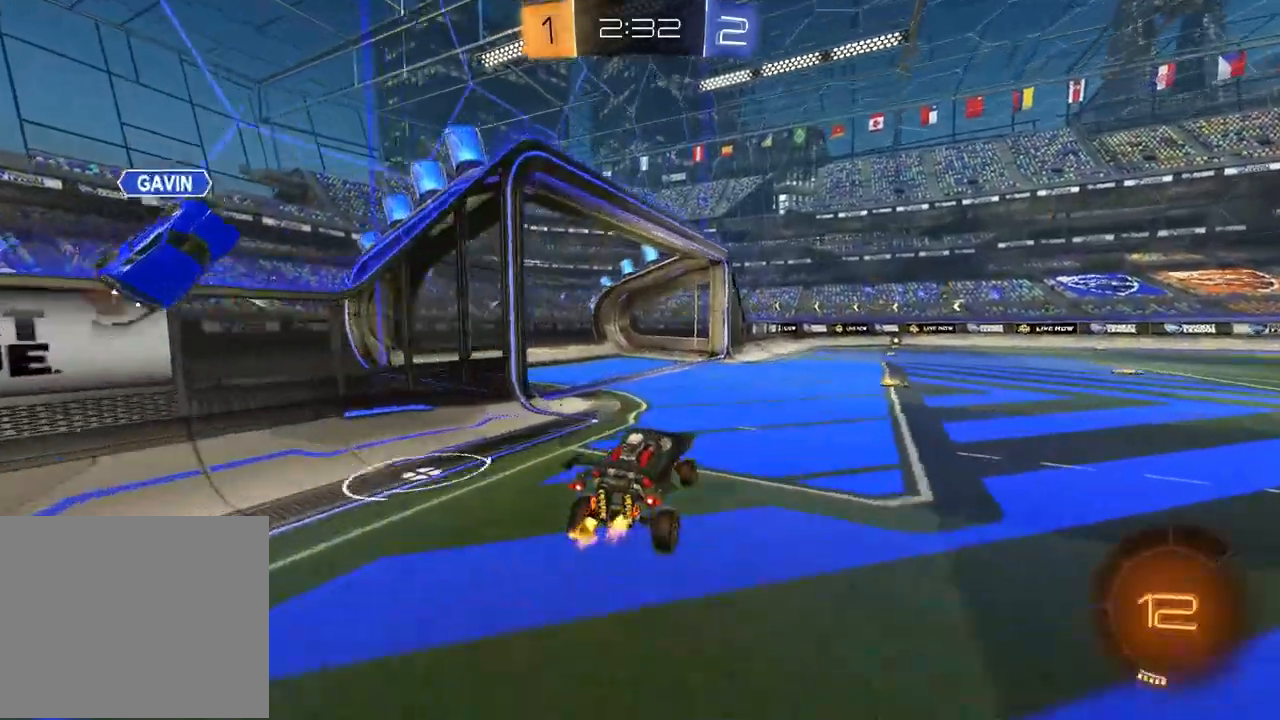
{"dt_ms": 500, "buttons": ["R1", "R2"], "left_stick": "center", "right_stick": "center", "events": [[17, "TRIANGLE", "down"], [133, "R1", "down"], [133, "TRIANGLE", "up"], [283, "left_stick", "right"], [400, "left_stick", "center"]]}
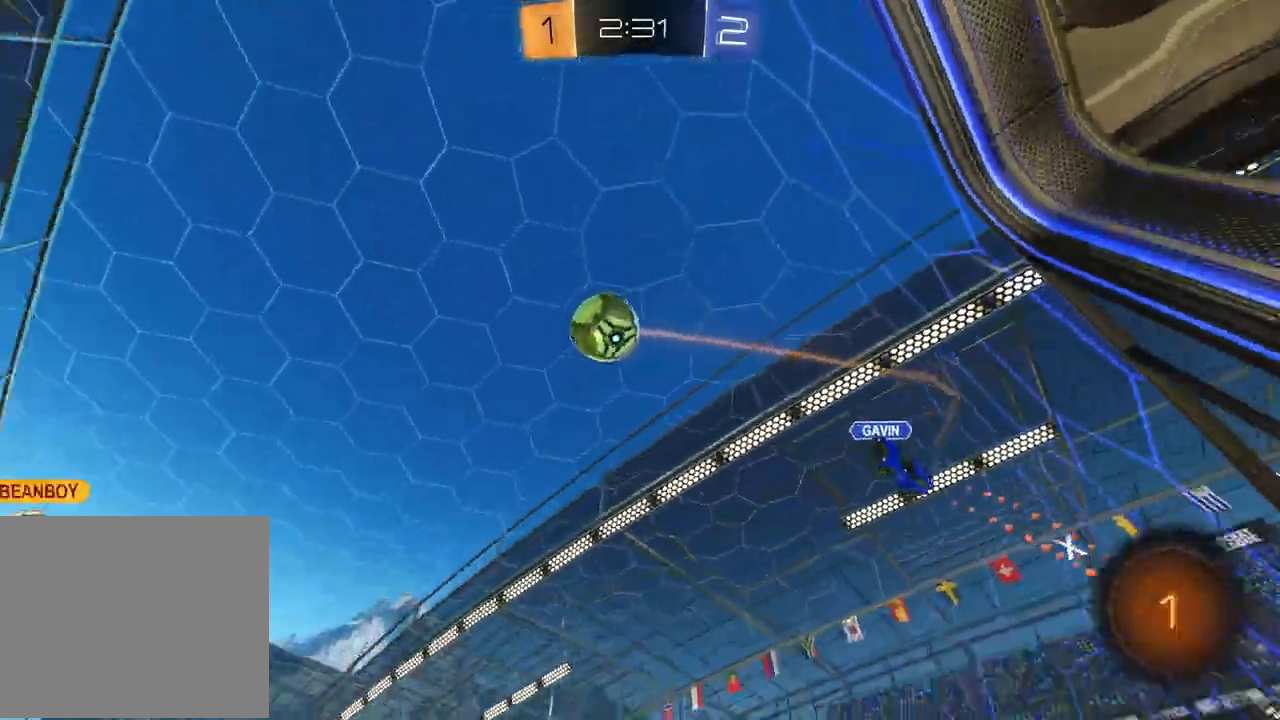
{"dt_ms": 500, "buttons": ["R2"], "left_stick": "center", "right_stick": "center", "events": [[67, "left_stick", "up-right"], [233, "R1", "up"], [300, "left_stick", "center"], [400, "R1", "down"], [450, "R1", "up"]]}
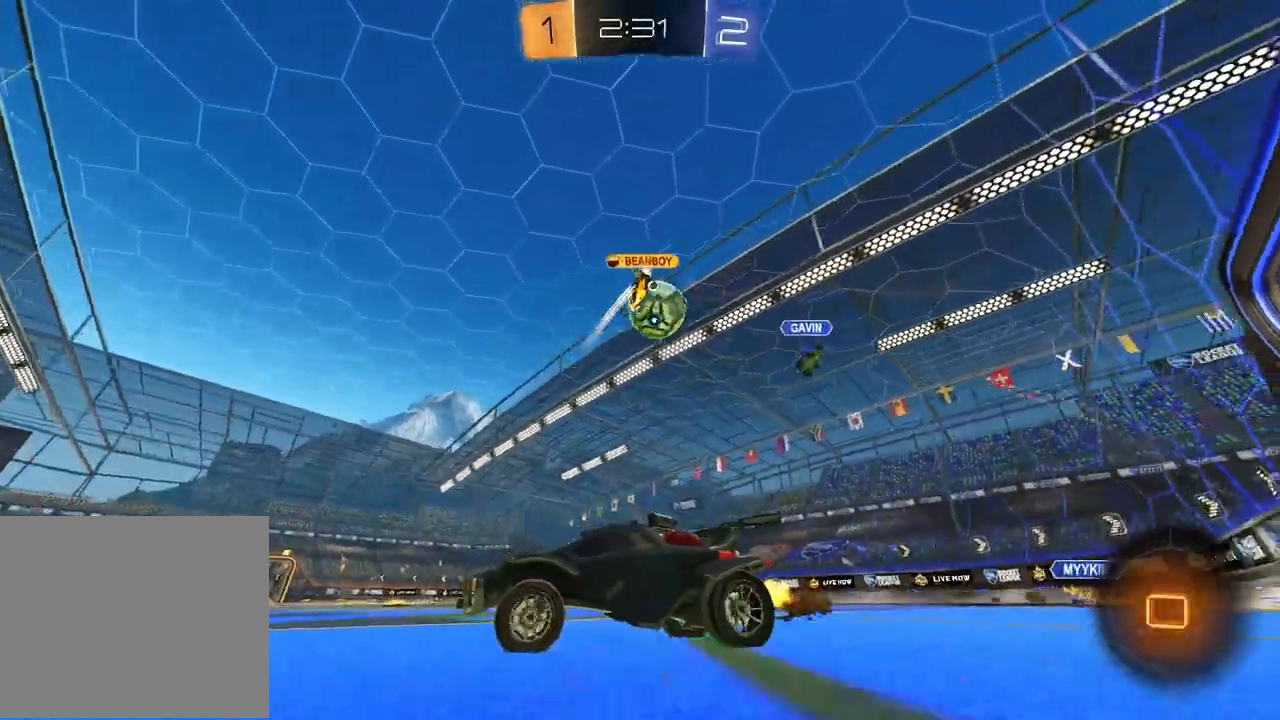
{"dt_ms": 500, "buttons": ["R2"], "left_stick": "right", "right_stick": "center", "events": [[200, "R1", "down"], [250, "R1", "up"], [250, "left_stick", "up-right"], [500, "left_stick", "right"]]}
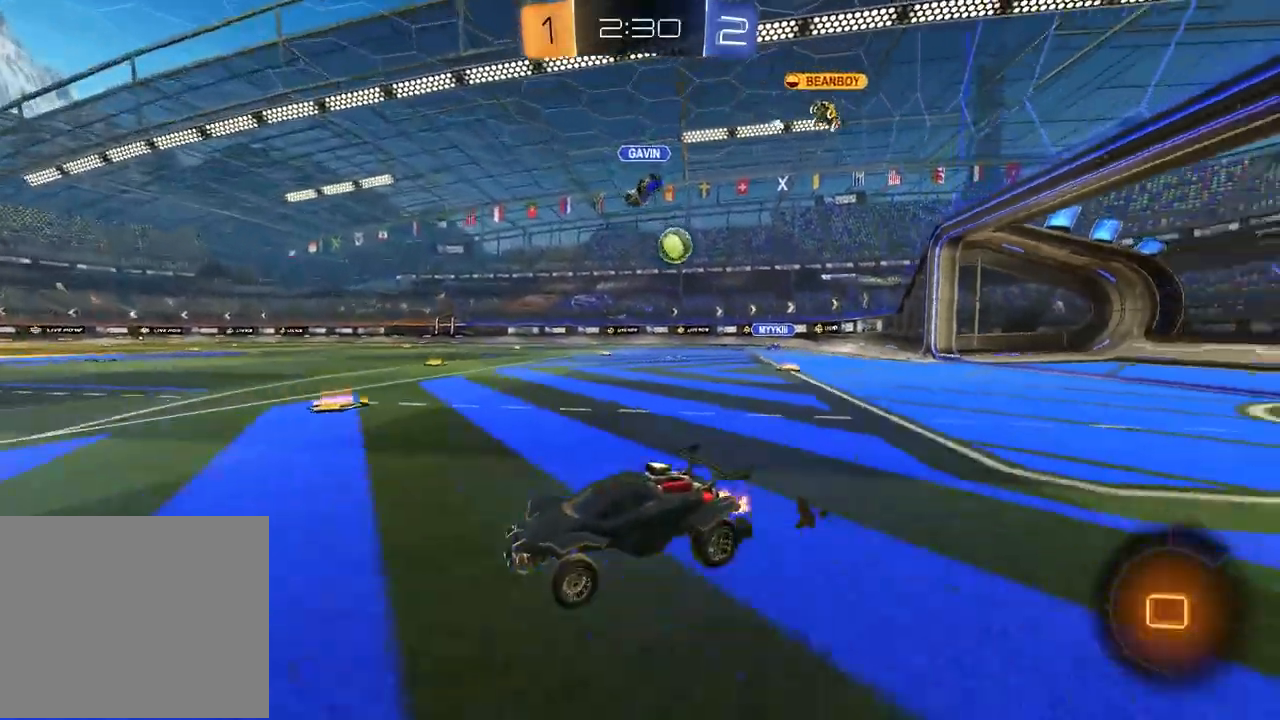
{"dt_ms": 500, "buttons": ["R2"], "left_stick": "center", "right_stick": "center", "events": [[50, "TRIANGLE", "down"], [117, "L1", "down"], [150, "TRIANGLE", "up"], [233, "L1", "up"], [250, "TRIANGLE", "down"], [350, "TRIANGLE", "up"], [467, "left_stick", "center"]]}
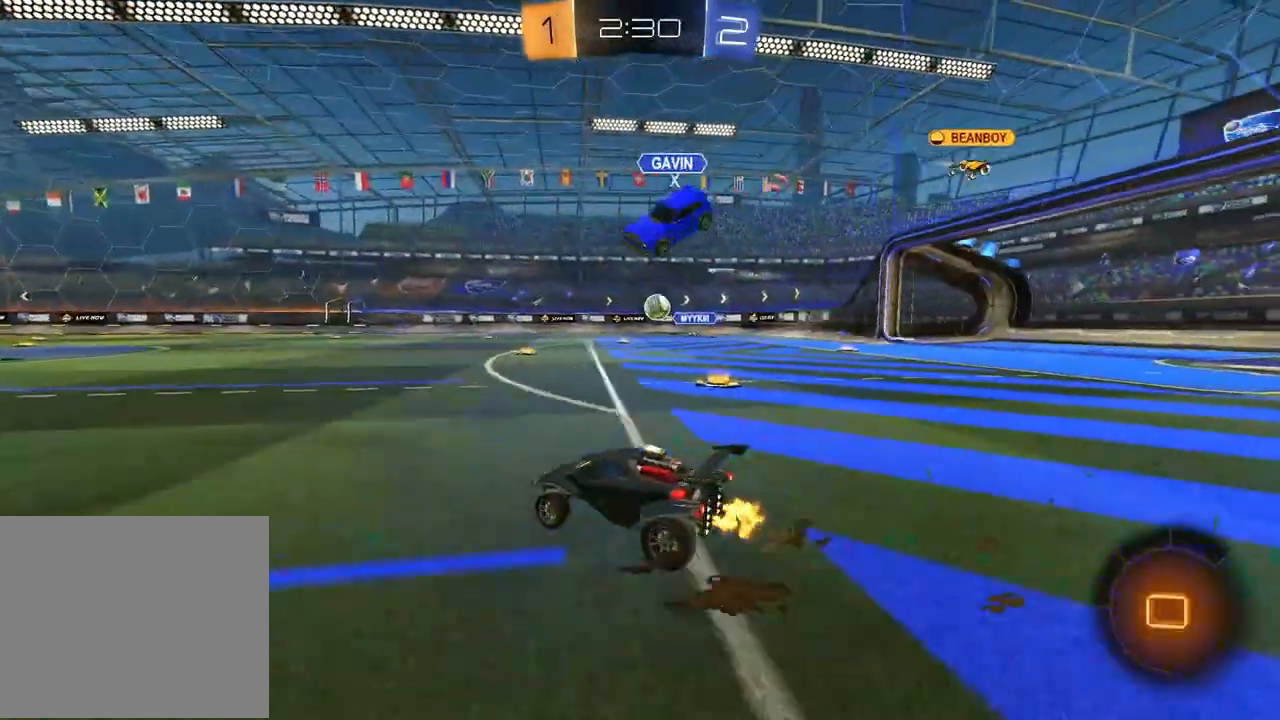
{"dt_ms": 500, "buttons": ["R2"], "left_stick": "down-right", "right_stick": "center", "events": [[150, "left_stick", "up"], [183, "CROSS", "down"], [217, "left_stick", "up-left"], [250, "CROSS", "up"], [300, "CROSS", "down"], [367, "left_stick", "down-left"], [433, "left_stick", "down-right"], [450, "CROSS", "up"]]}
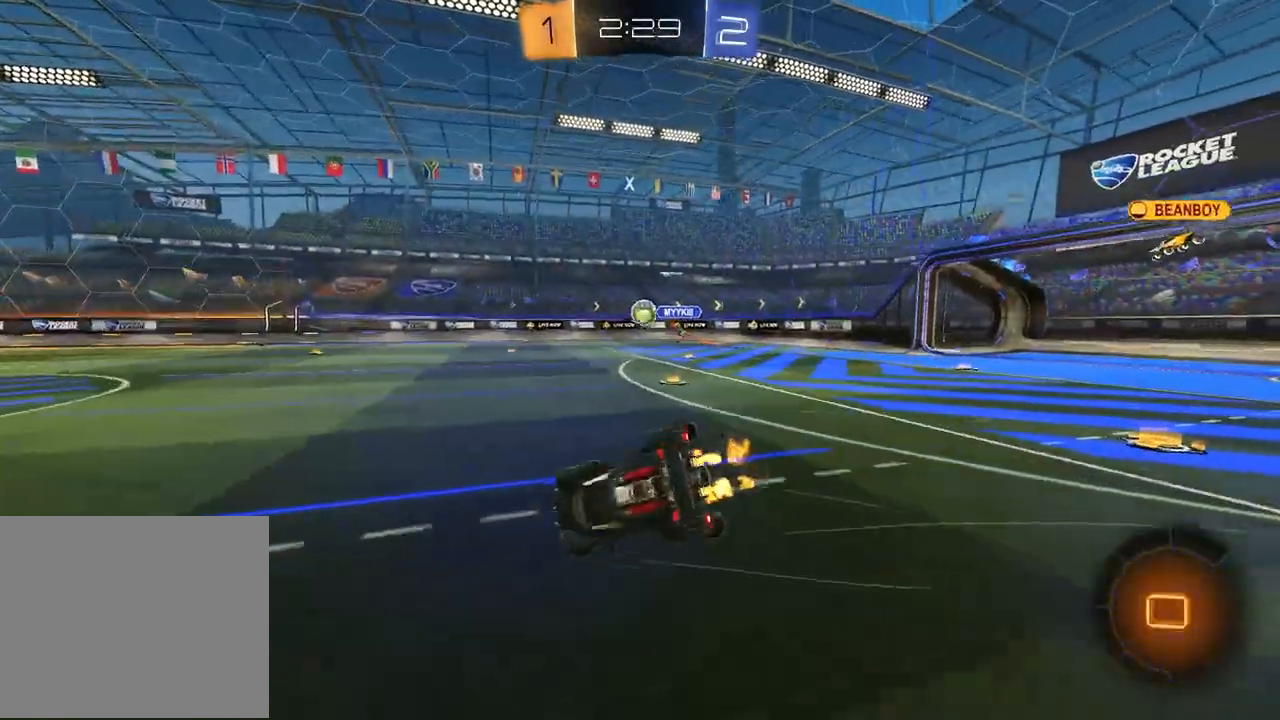
{"dt_ms": 500, "buttons": ["L1", "R2"], "left_stick": "down-left", "right_stick": "center", "events": [[333, "left_stick", "down-left"], [350, "L1", "down"]]}
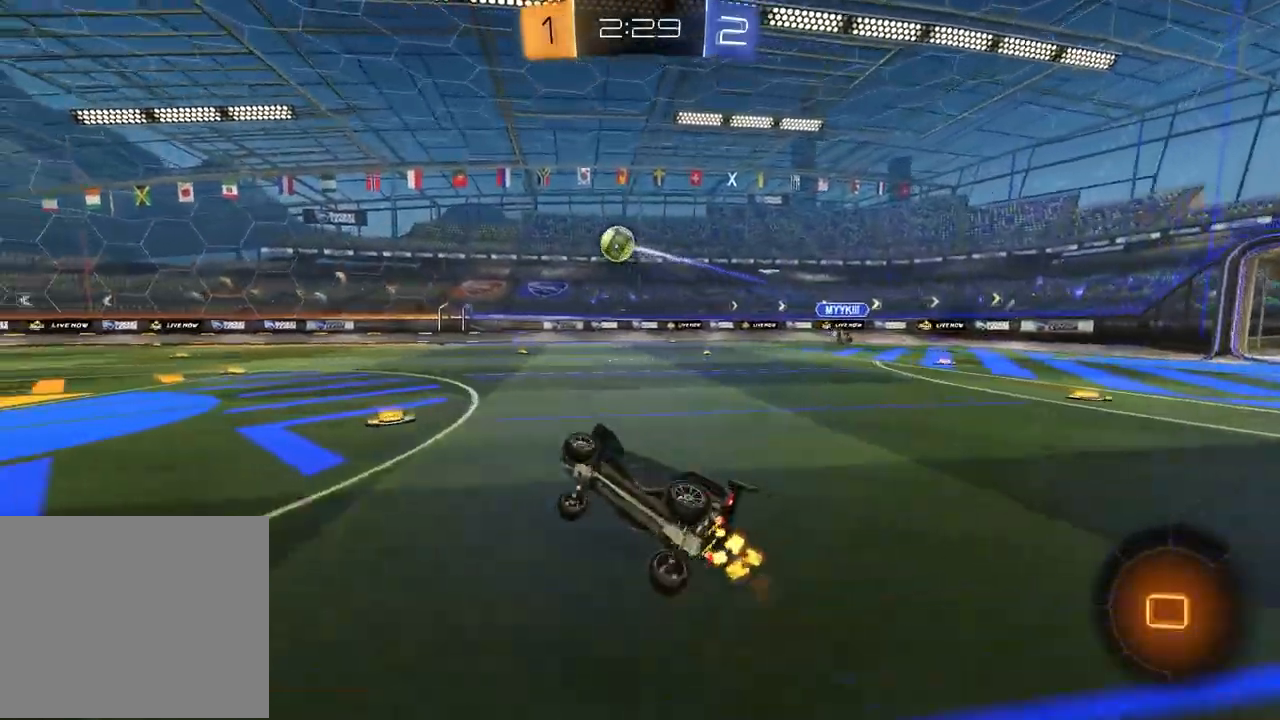
{"dt_ms": 500, "buttons": ["CROSS", "R2"], "left_stick": "up", "right_stick": "center", "events": [[117, "L1", "up"], [183, "left_stick", "center"], [483, "left_stick", "up"], [500, "CROSS", "down"]]}
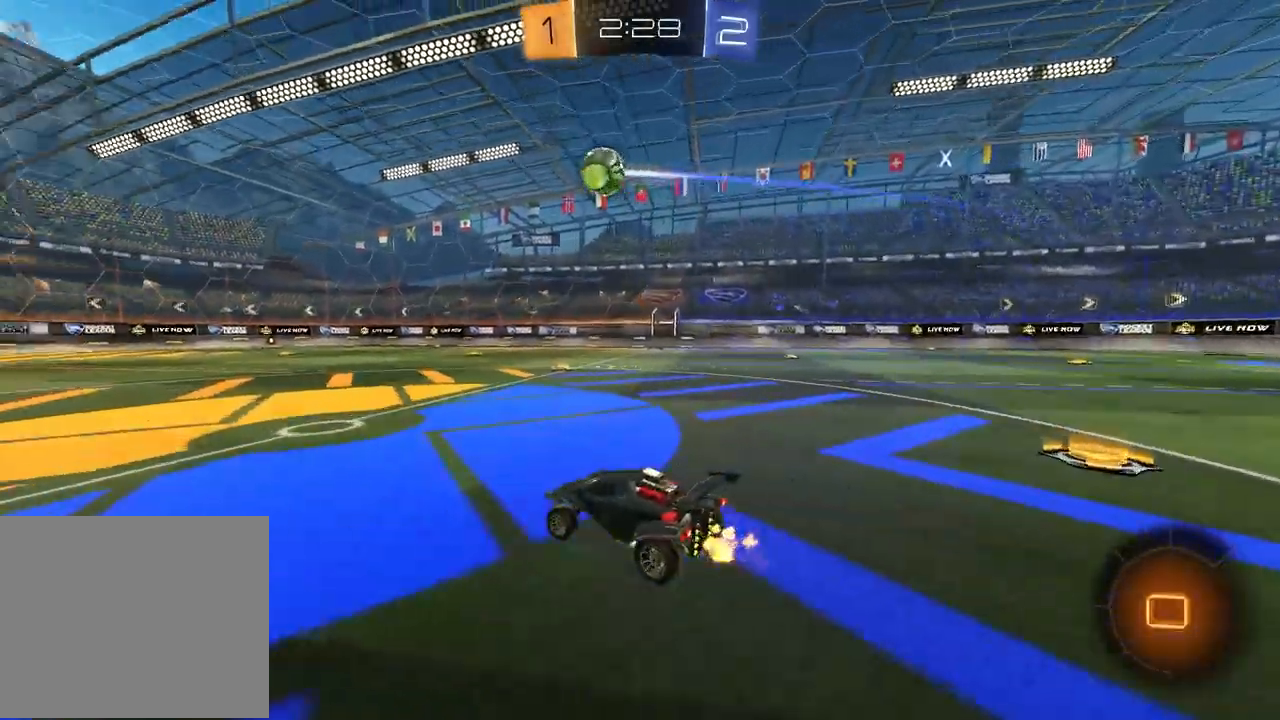
{"dt_ms": 500, "buttons": ["R2"], "left_stick": "right", "right_stick": "center", "events": [[50, "left_stick", "up-left"], [117, "R1", "down"], [183, "left_stick", "down-left"], [267, "left_stick", "down-right"], [283, "CROSS", "up"], [300, "R1", "up"], [417, "left_stick", "right"]]}
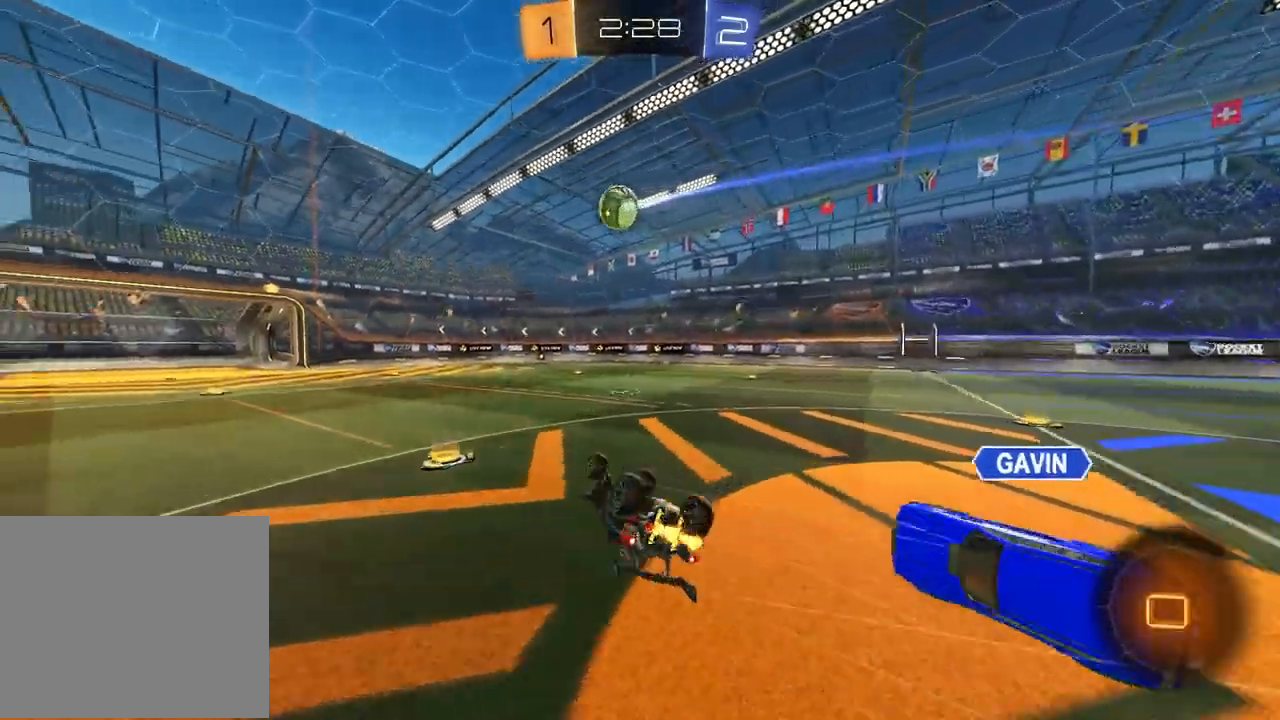
{"dt_ms": 500, "buttons": ["R2"], "left_stick": "center", "right_stick": "center", "events": [[167, "left_stick", "down-left"], [183, "L1", "down"], [400, "L1", "up"], [450, "left_stick", "center"]]}
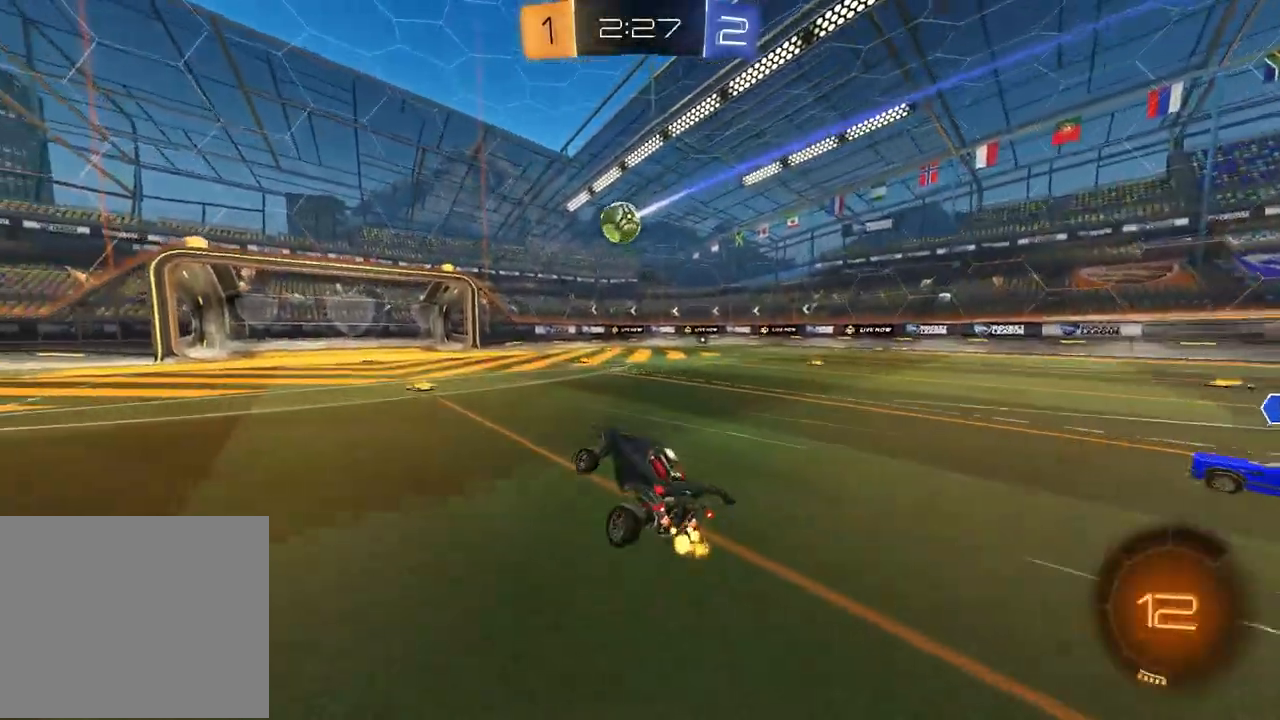
{"dt_ms": 500, "buttons": ["R2"], "left_stick": "left", "right_stick": "center", "events": [[300, "left_stick", "left"]]}
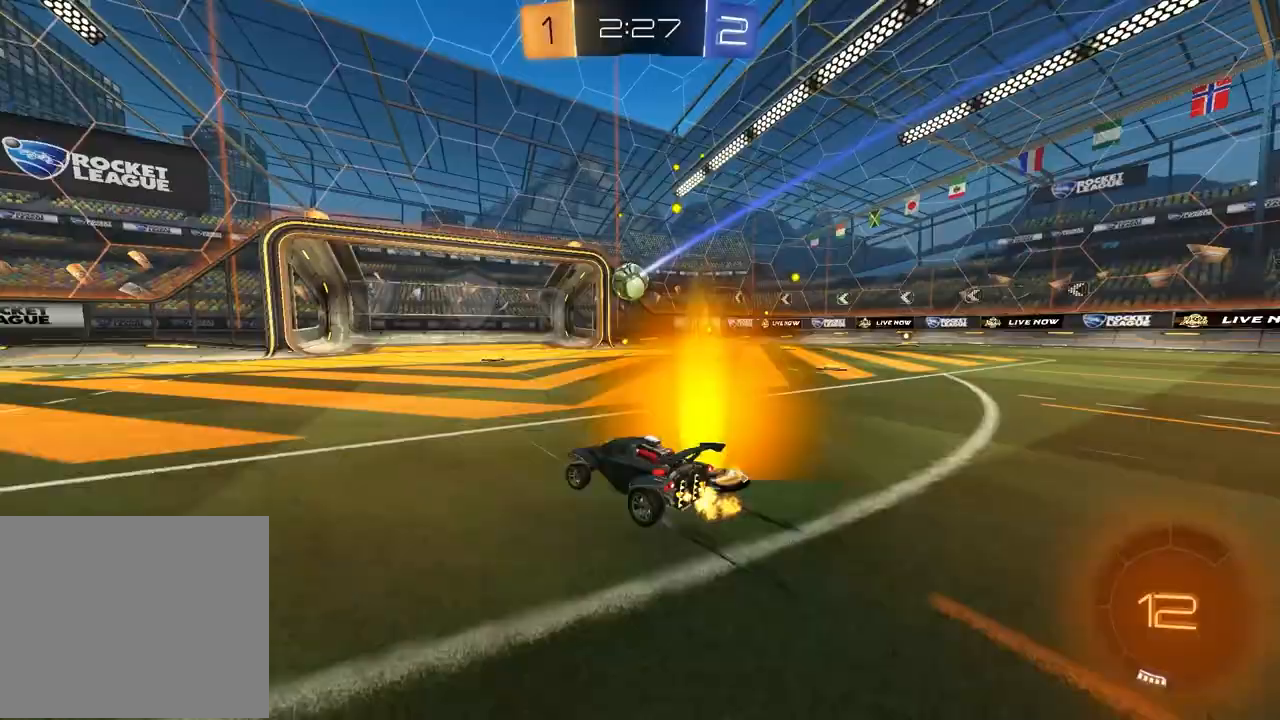
{"dt_ms": 500, "buttons": ["R2"], "left_stick": "down-right", "right_stick": "center", "events": [[183, "L1", "down"], [183, "R1", "down"], [200, "CROSS", "down"], [250, "CROSS", "up"], [300, "CROSS", "down"], [317, "L1", "up"], [350, "left_stick", "down"], [400, "R1", "up"], [433, "left_stick", "down-right"], [450, "CROSS", "up"]]}
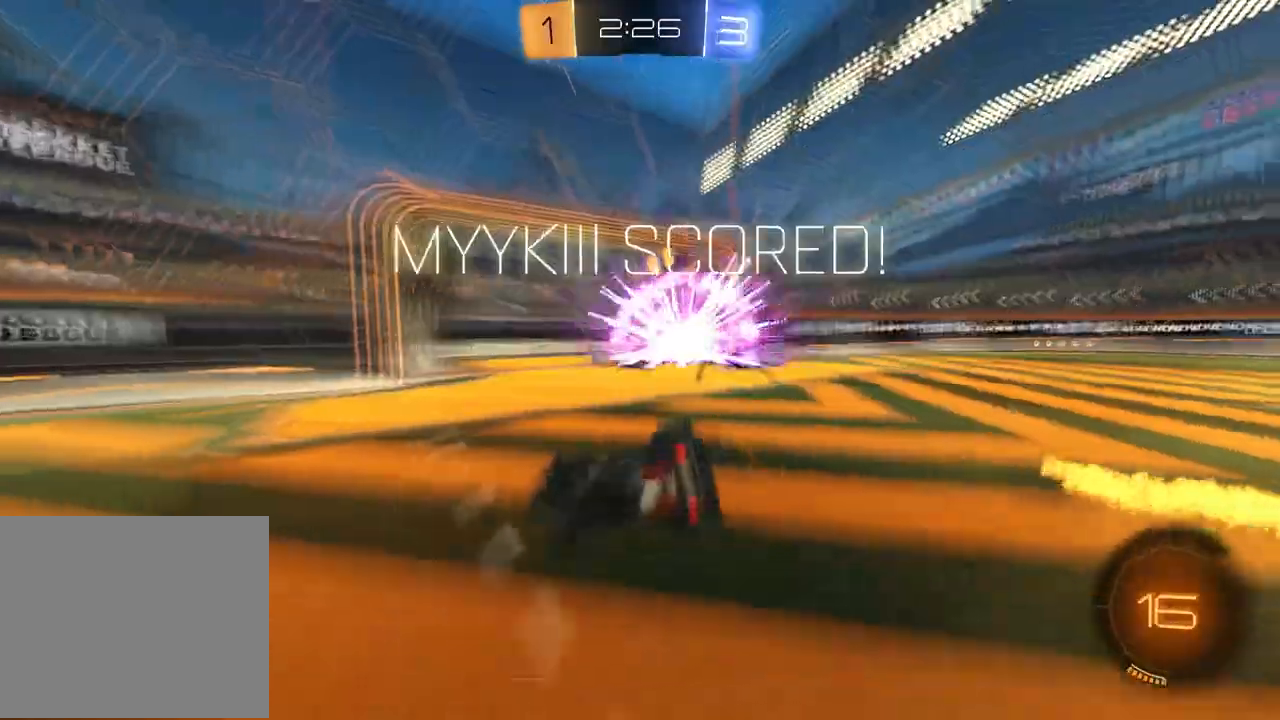
{"dt_ms": 500, "buttons": [], "left_stick": "up-left", "right_stick": "center", "events": [[33, "TRIANGLE", "down"], [150, "TRIANGLE", "up"], [183, "R2", "up"], [250, "left_stick", "center"], [500, "left_stick", "up-left"]]}
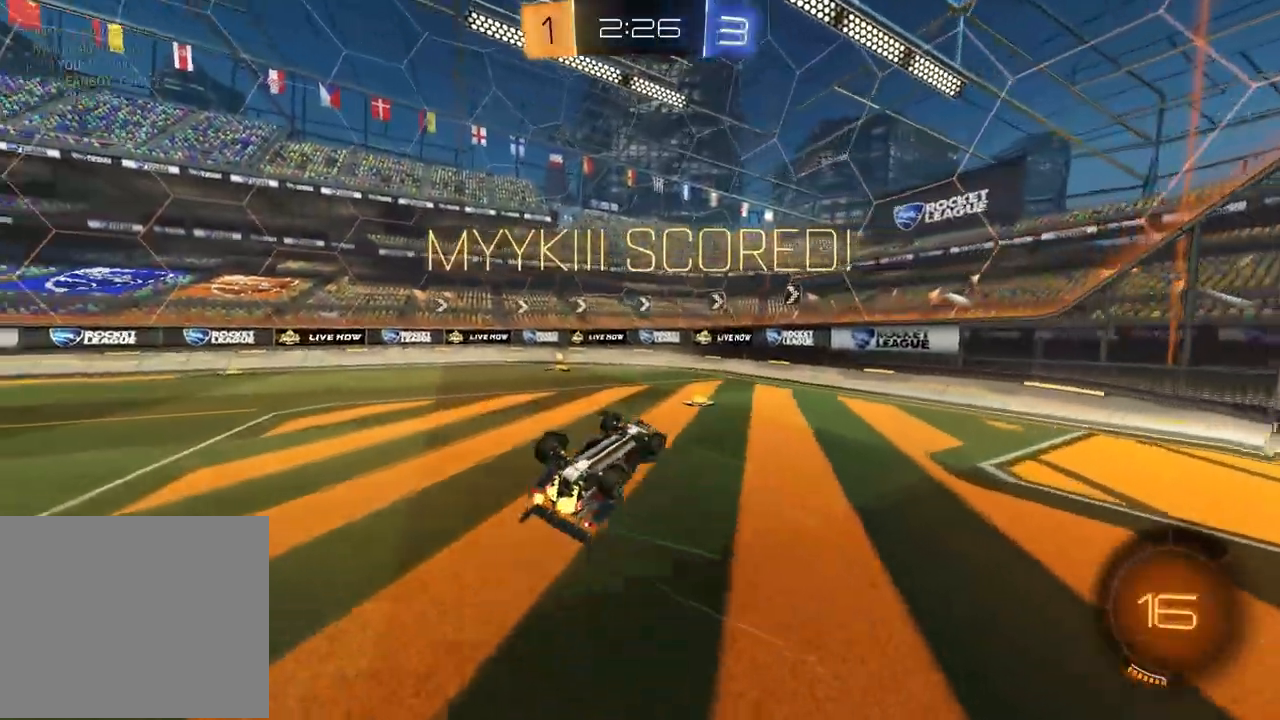
{"dt_ms": 500, "buttons": [], "left_stick": "up-left", "right_stick": "center", "events": []}
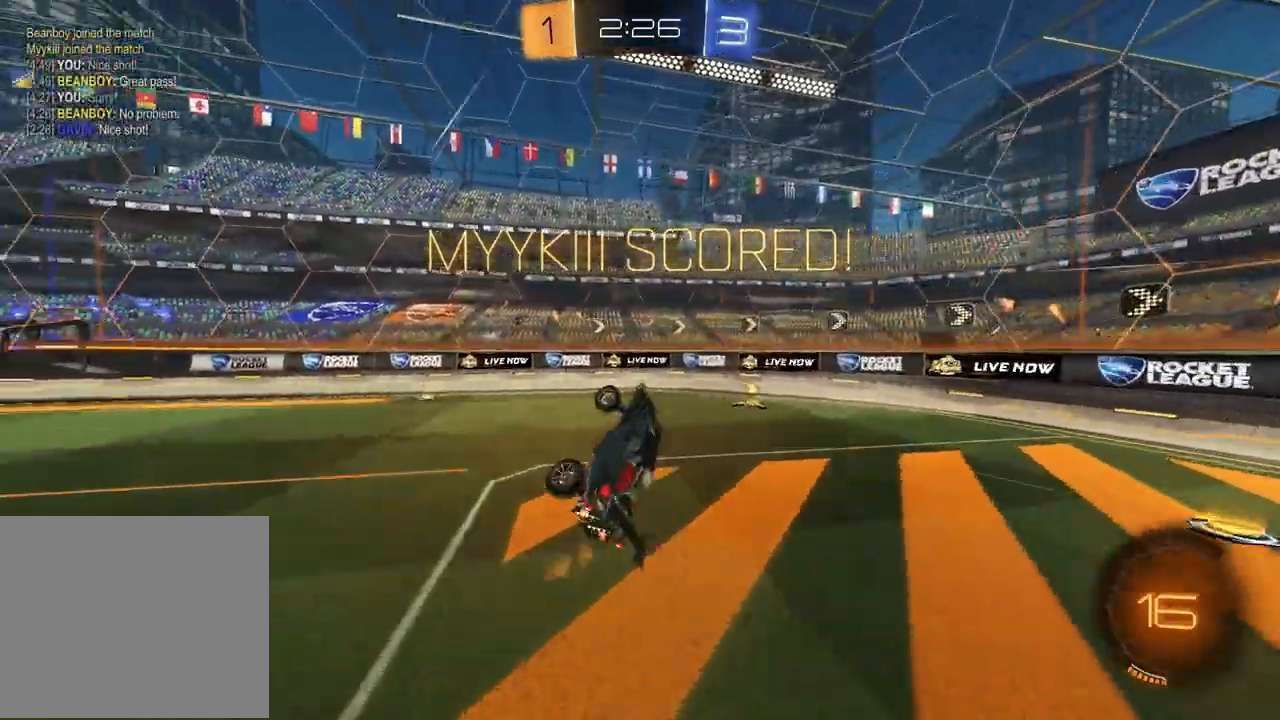
{"dt_ms": 500, "buttons": ["R2"], "left_stick": "up-left", "right_stick": "center", "events": [[33, "left_stick", "center"], [317, "R2", "down"], [383, "left_stick", "up-left"]]}
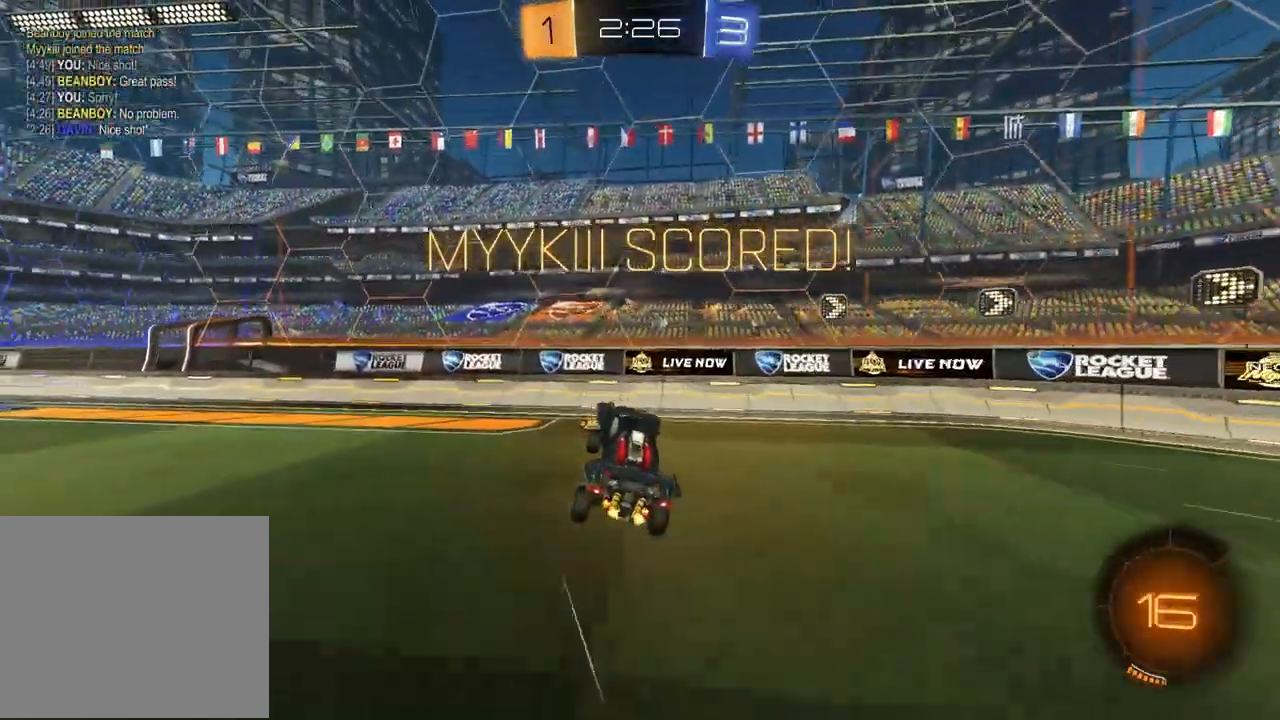
{"dt_ms": 500, "buttons": ["L1", "R2"], "left_stick": "left", "right_stick": "center", "events": [[17, "left_stick", "center"], [383, "left_stick", "left"], [450, "L1", "down"]]}
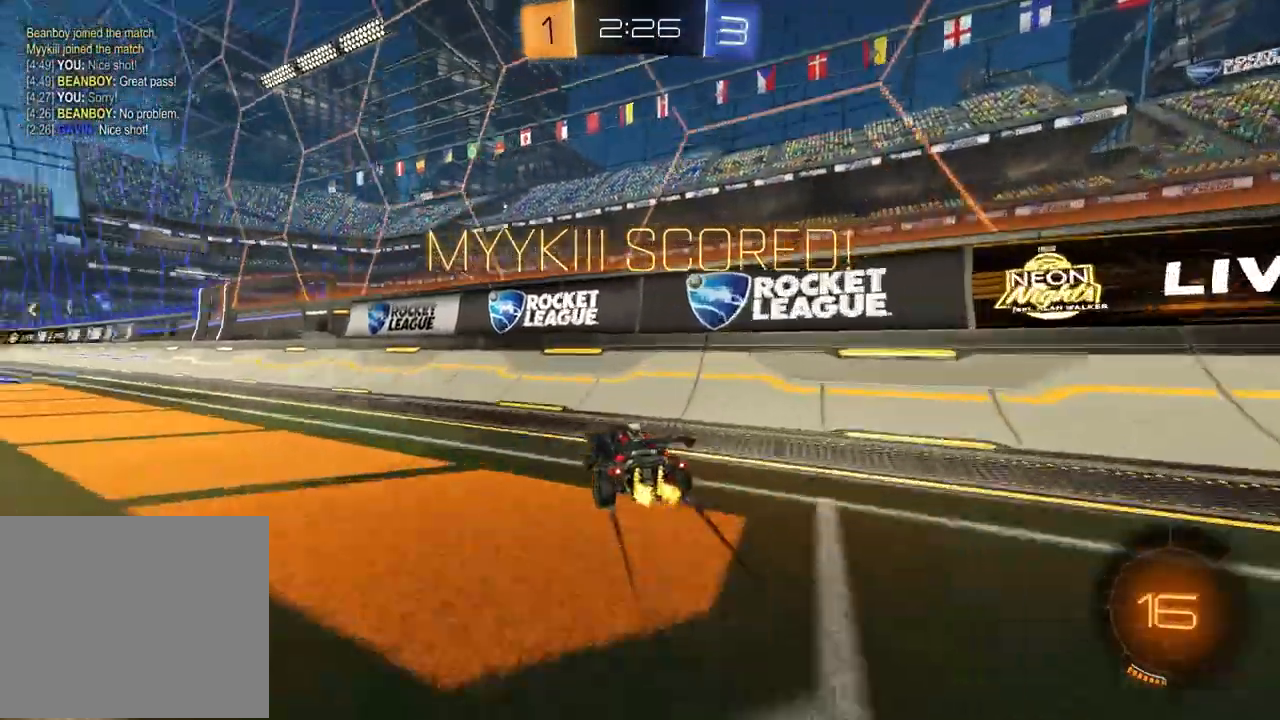
{"dt_ms": 500, "buttons": ["CROSS", "R1", "R2"], "left_stick": "center", "right_stick": "center", "events": [[50, "left_stick", "up-left"], [67, "L1", "up"], [100, "R1", "down"], [383, "CROSS", "down"], [417, "left_stick", "center"]]}
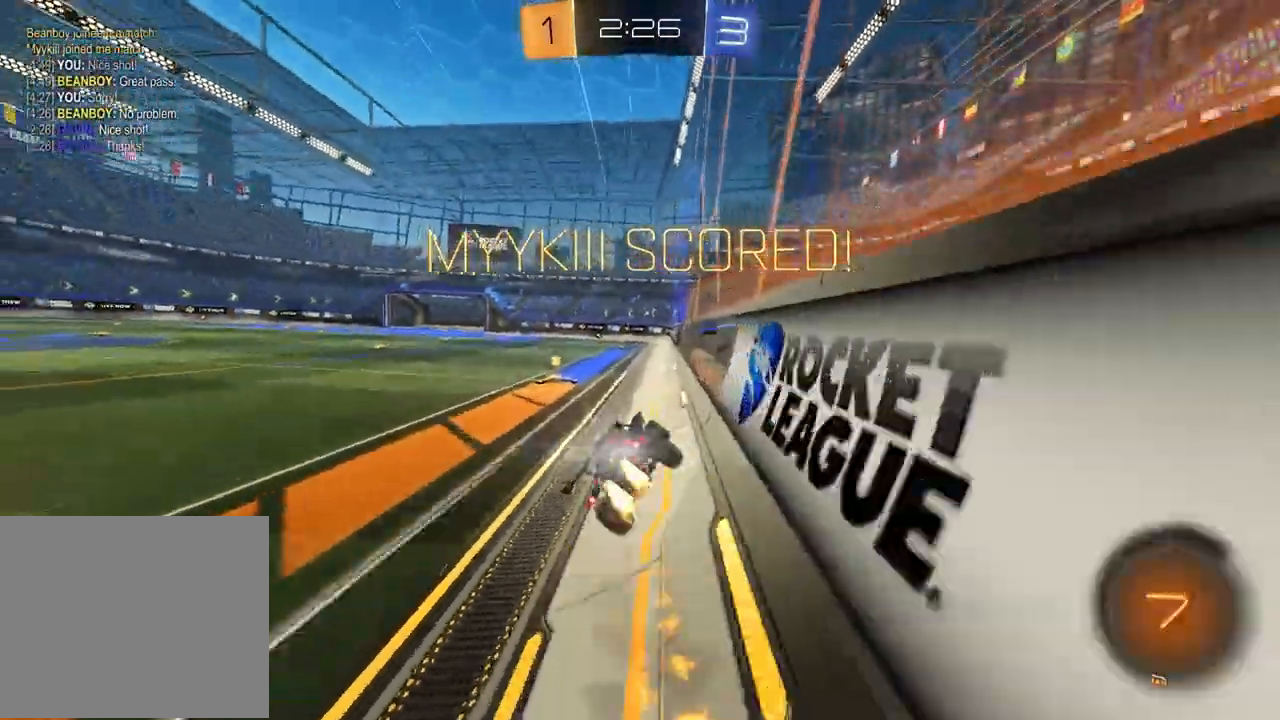
{"dt_ms": 1000, "buttons": [], "left_stick": "center", "right_stick": "center"}
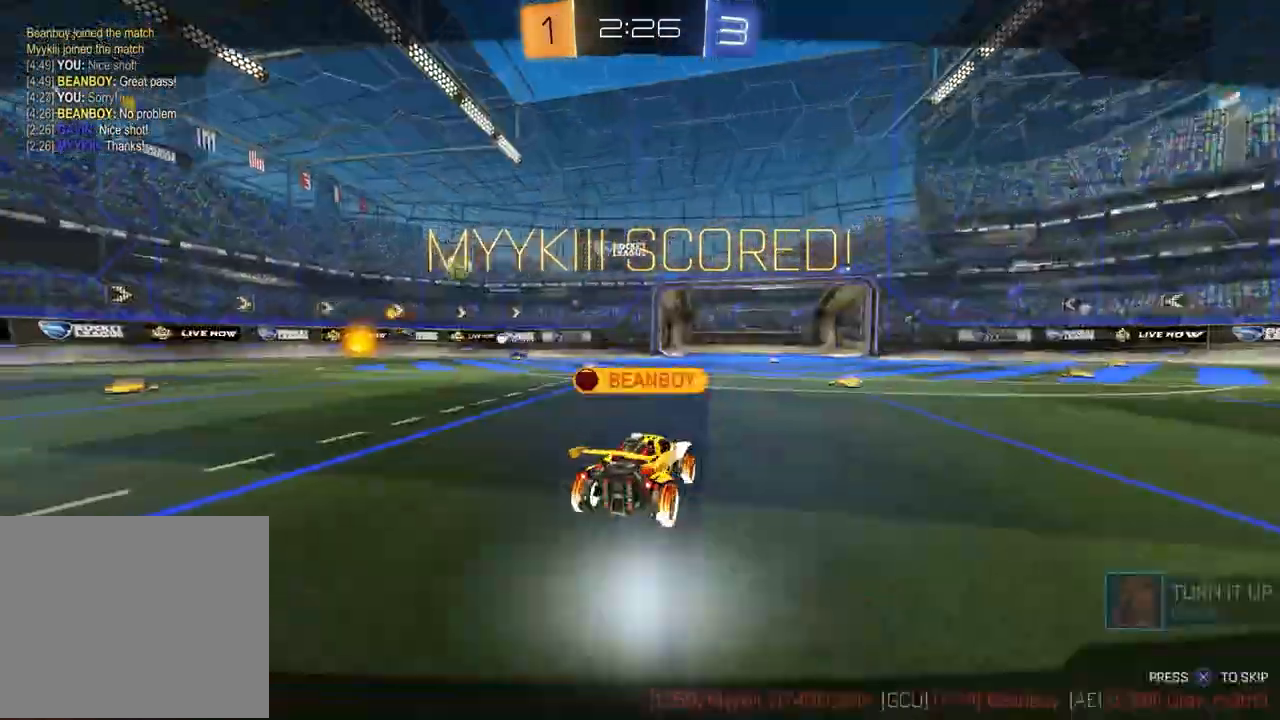
{"dt_ms": 500, "buttons": [], "left_stick": "center", "right_stick": "center", "events": []}
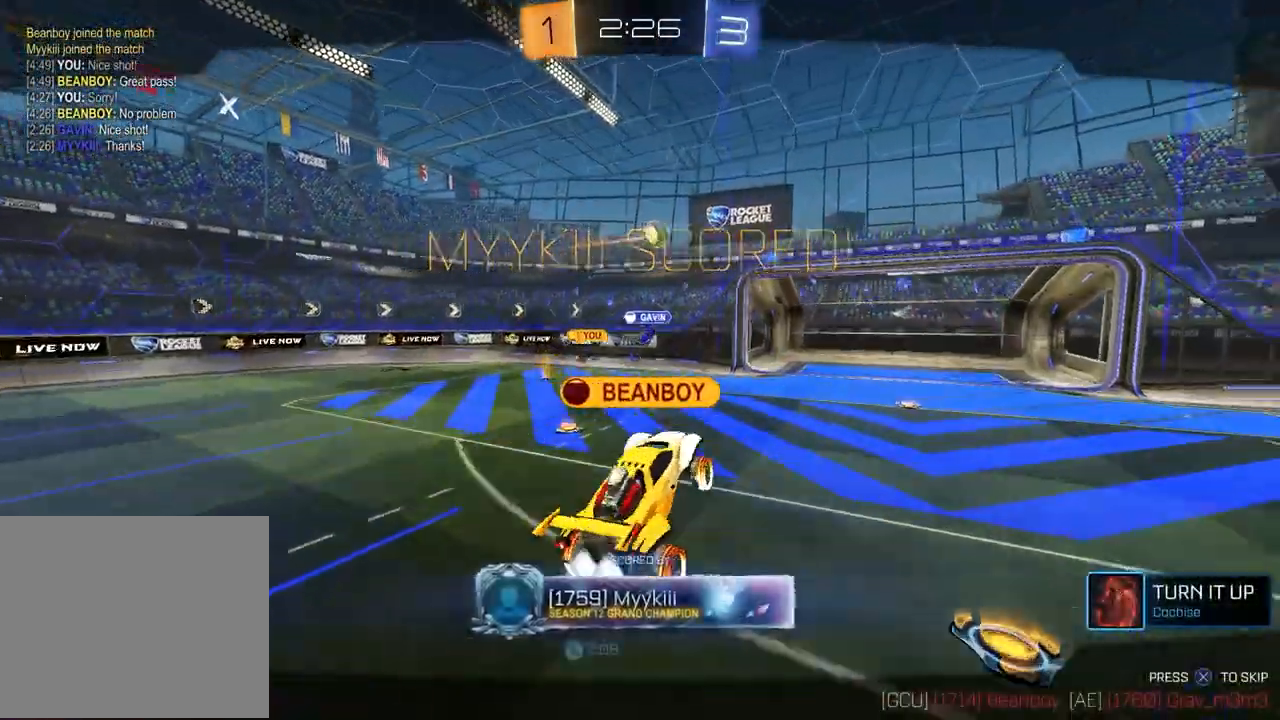
{"dt_ms": 500, "buttons": [], "left_stick": "center", "right_stick": "center", "events": []}
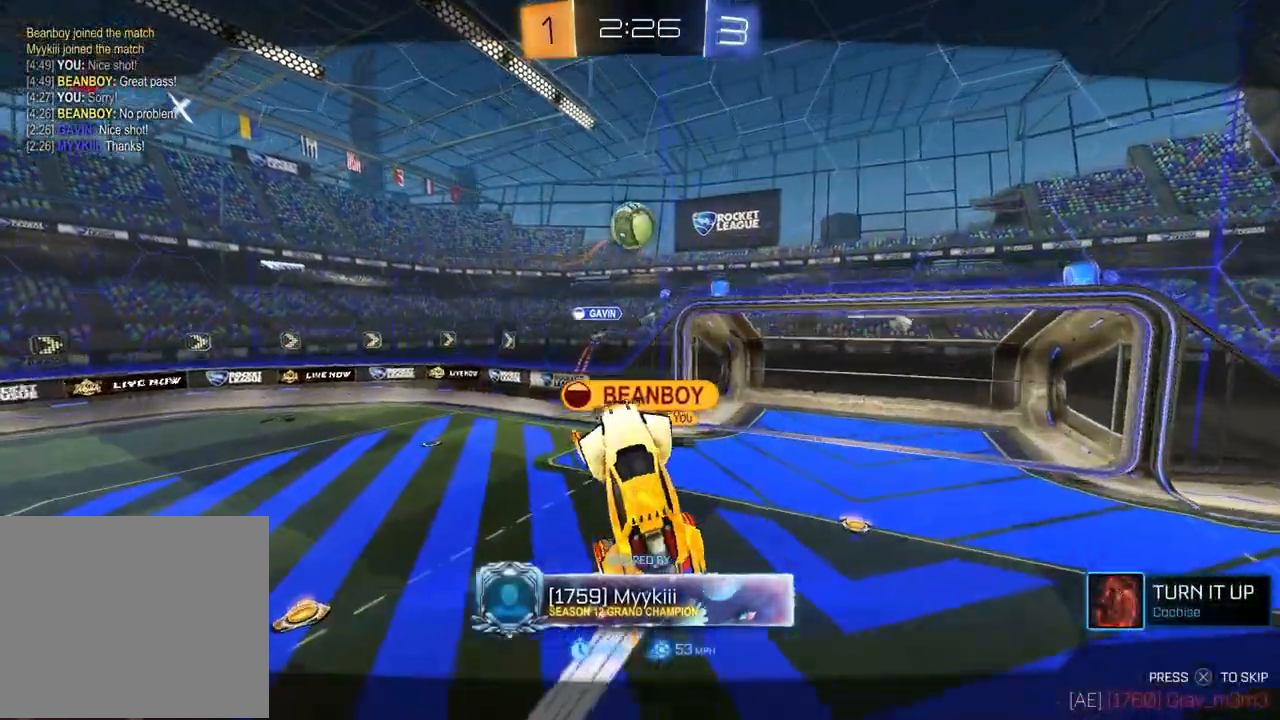
{"dt_ms": 500, "buttons": [], "left_stick": "center", "right_stick": "center", "events": []}
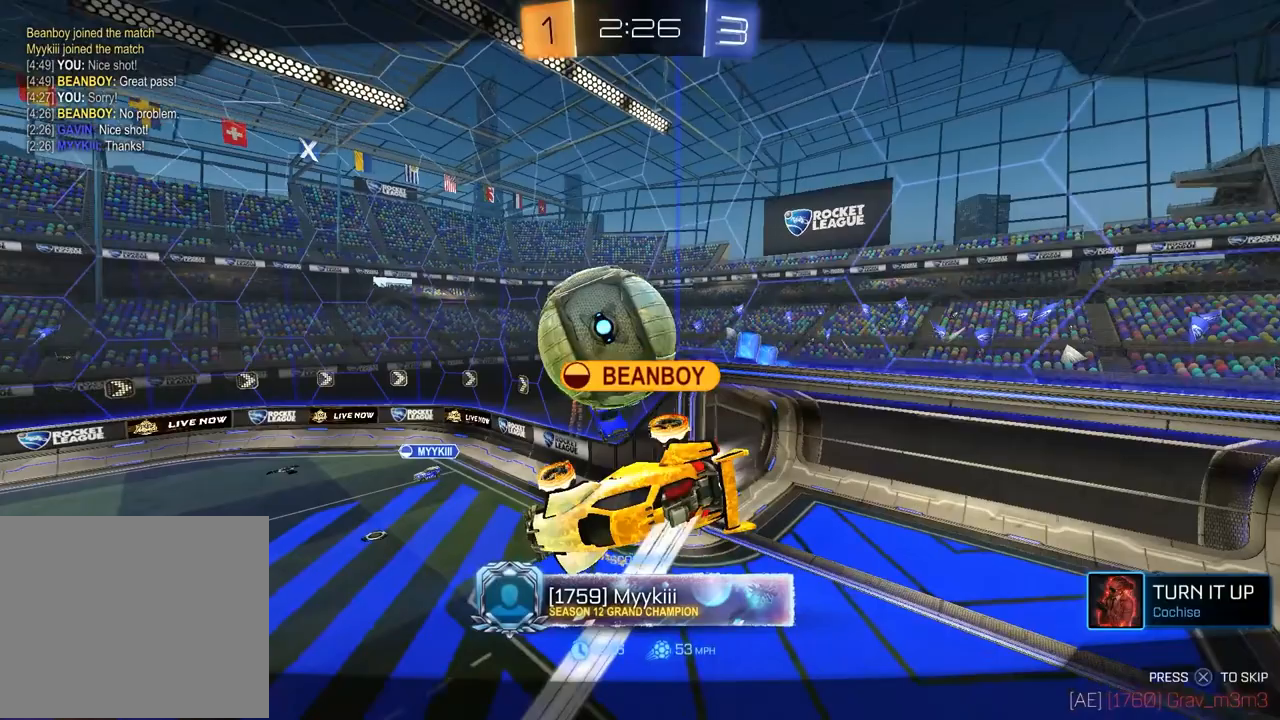
{"dt_ms": 500, "buttons": [], "left_stick": "center", "right_stick": "center", "events": [[233, "CROSS", "down"], [333, "CROSS", "up"]]}